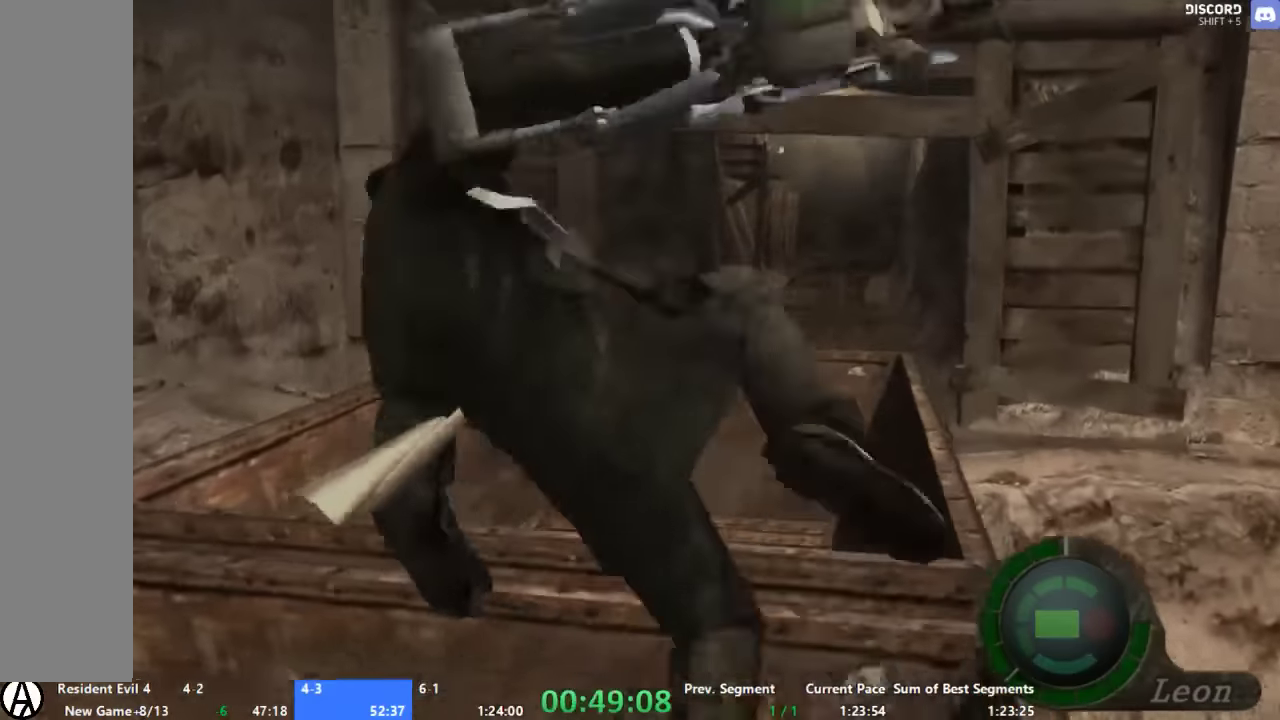
Gameplay with a controller (Xbox layout); each line is a JSON object with the inputs held at the frame after it. "events" lists button and stick changes between this image and that frame as [ms after this image, input, new state], when the widget could be followed in between. Not read: L1 L2 L3 R1 R2 R3.
{"buttons": [], "left_stick": "center", "right_stick": "center", "events": [[67, "A", "down"], [133, "A", "up"], [233, "A", "down"], [367, "A", "up"]]}
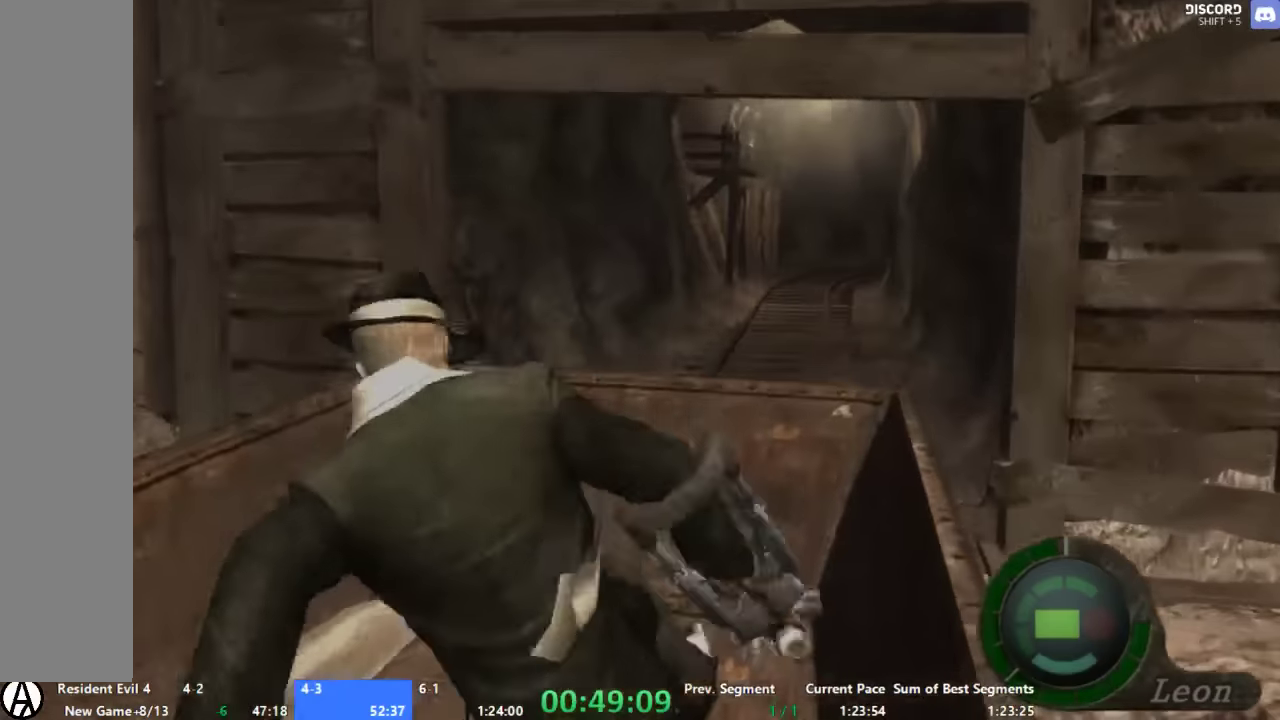
{"buttons": [], "left_stick": "center", "right_stick": "center", "events": []}
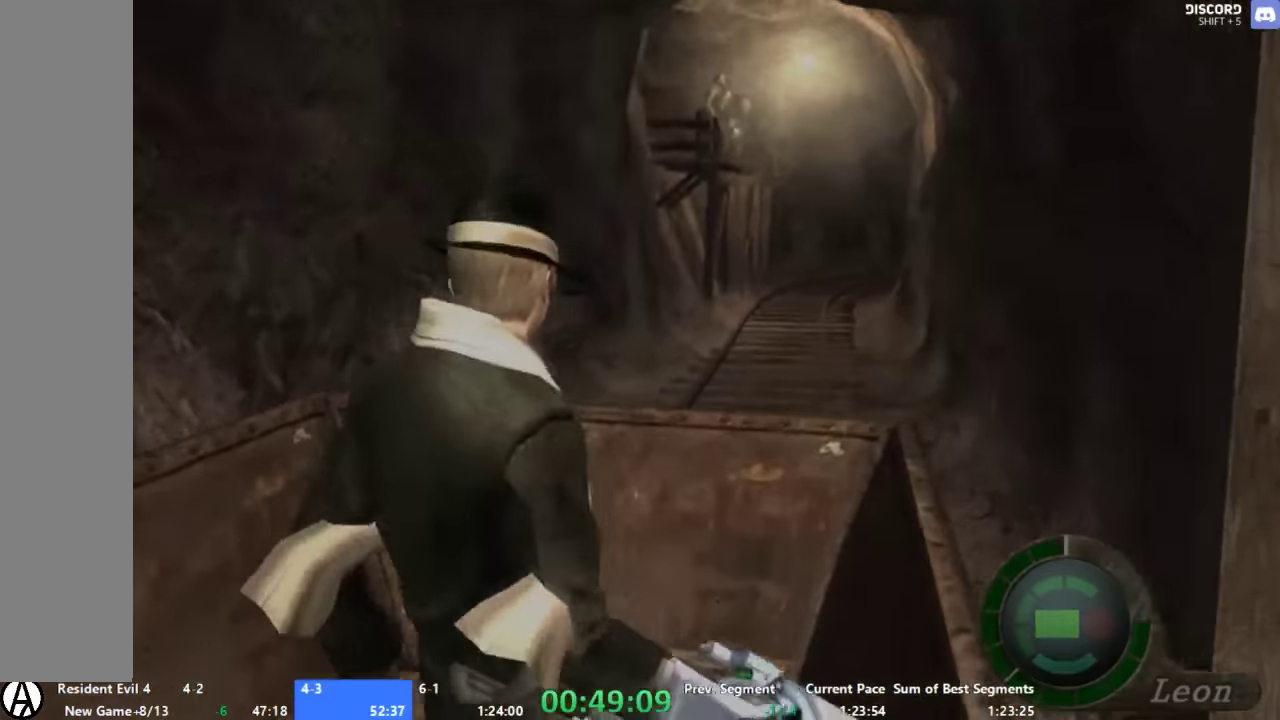
{"buttons": ["X"], "left_stick": "center", "right_stick": "center", "events": [[67, "X", "down"]]}
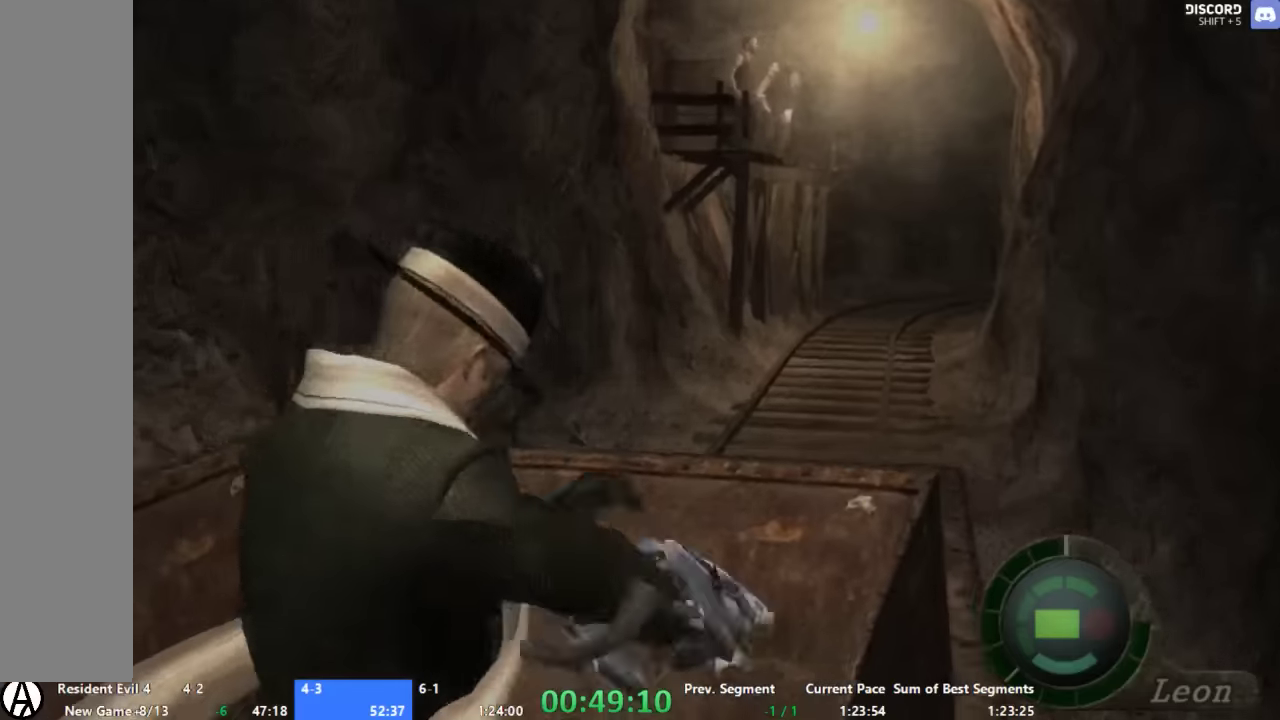
{"buttons": ["X"], "left_stick": "center", "right_stick": "center", "events": []}
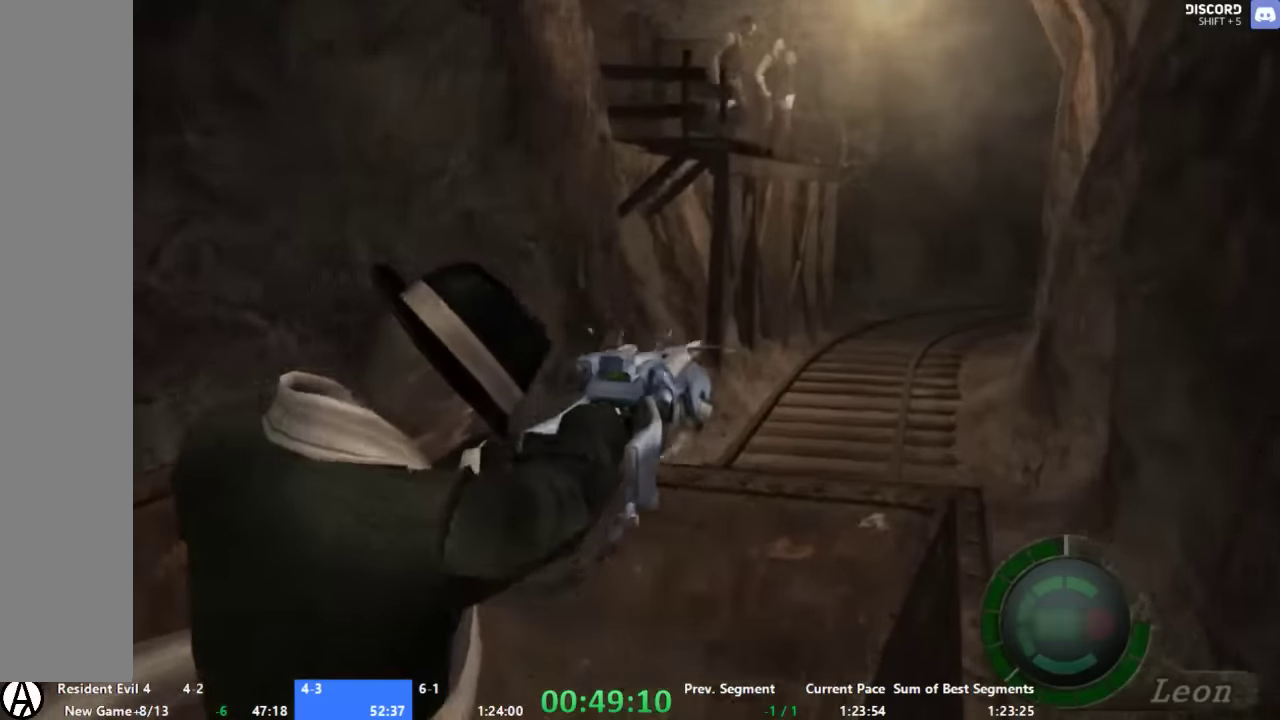
{"buttons": ["X"], "left_stick": "up-left", "right_stick": "center", "events": [[133, "left_stick", "up-left"]]}
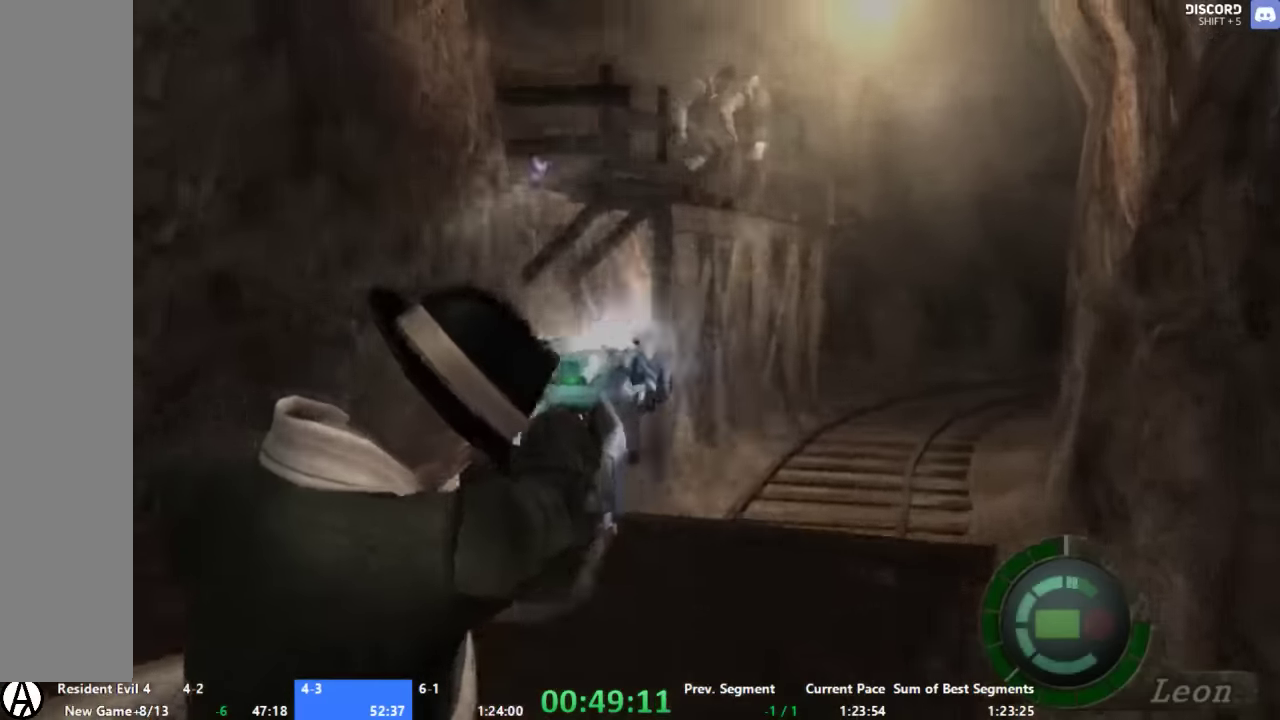
{"buttons": ["X"], "left_stick": "center", "right_stick": "center", "events": [[266, "left_stick", "center"]]}
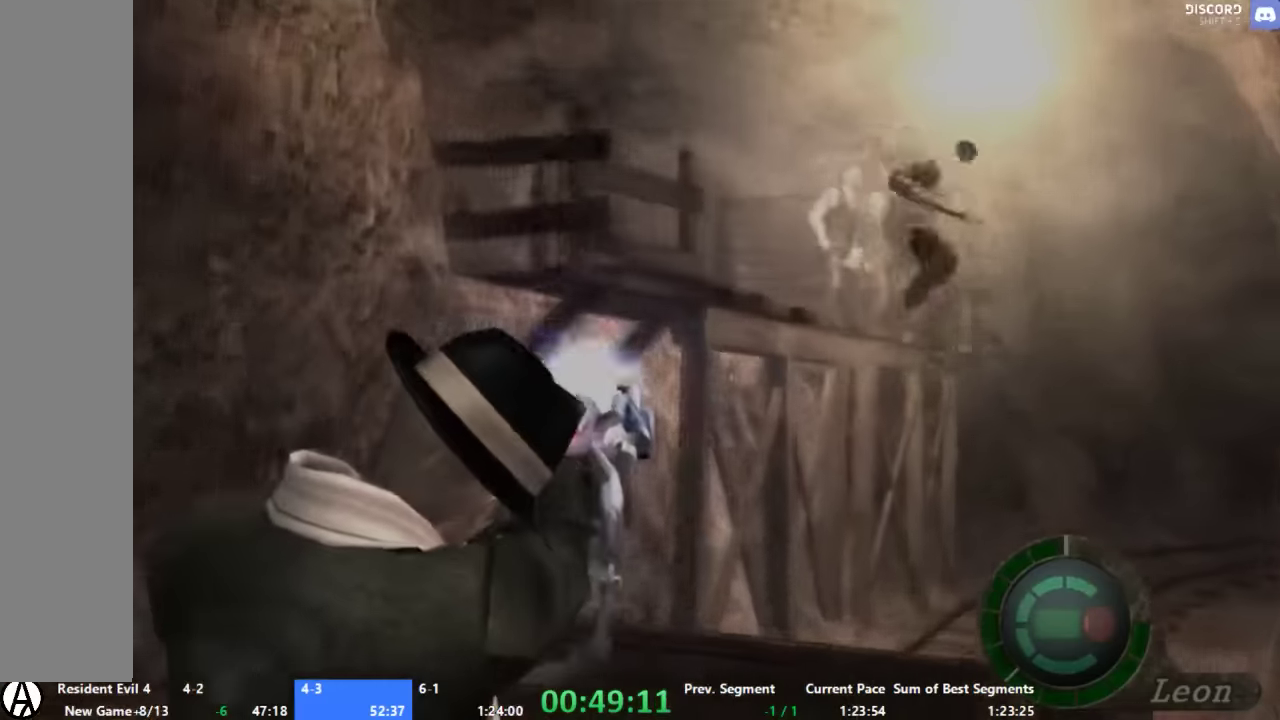
{"buttons": ["X"], "left_stick": "center", "right_stick": "center", "events": []}
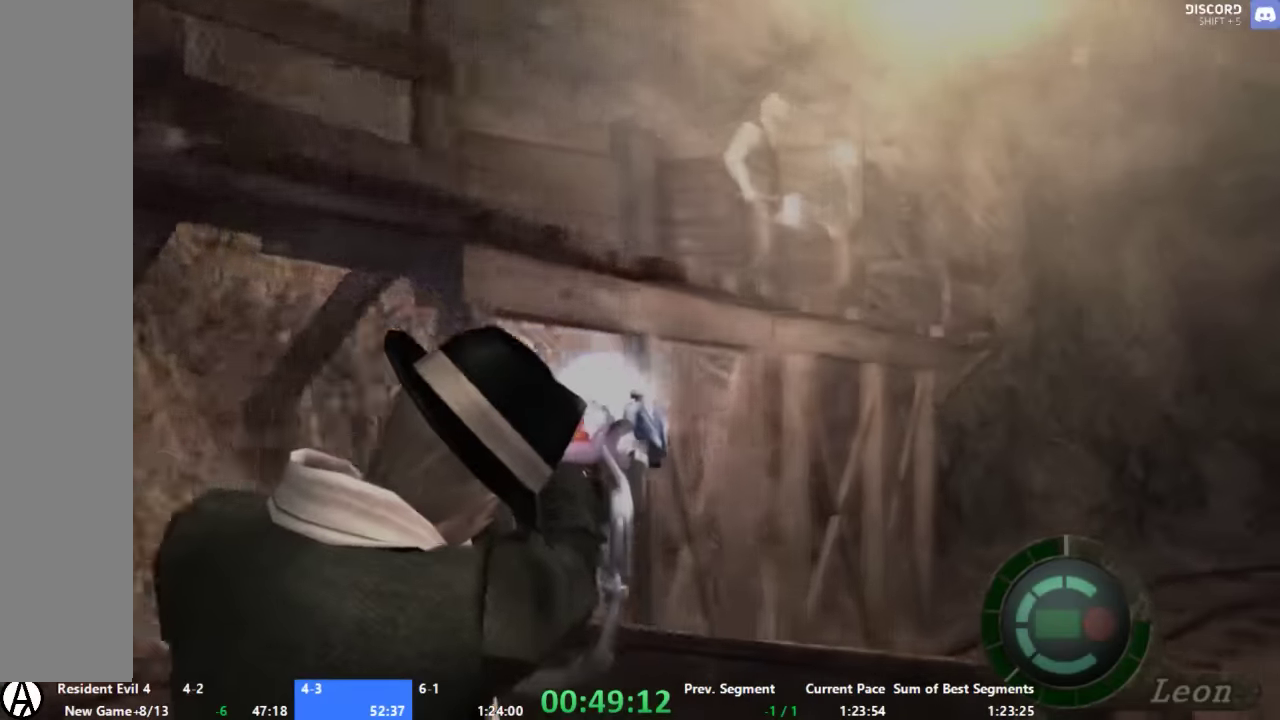
{"buttons": [], "left_stick": "center", "right_stick": "center", "events": [[200, "X", "up"]]}
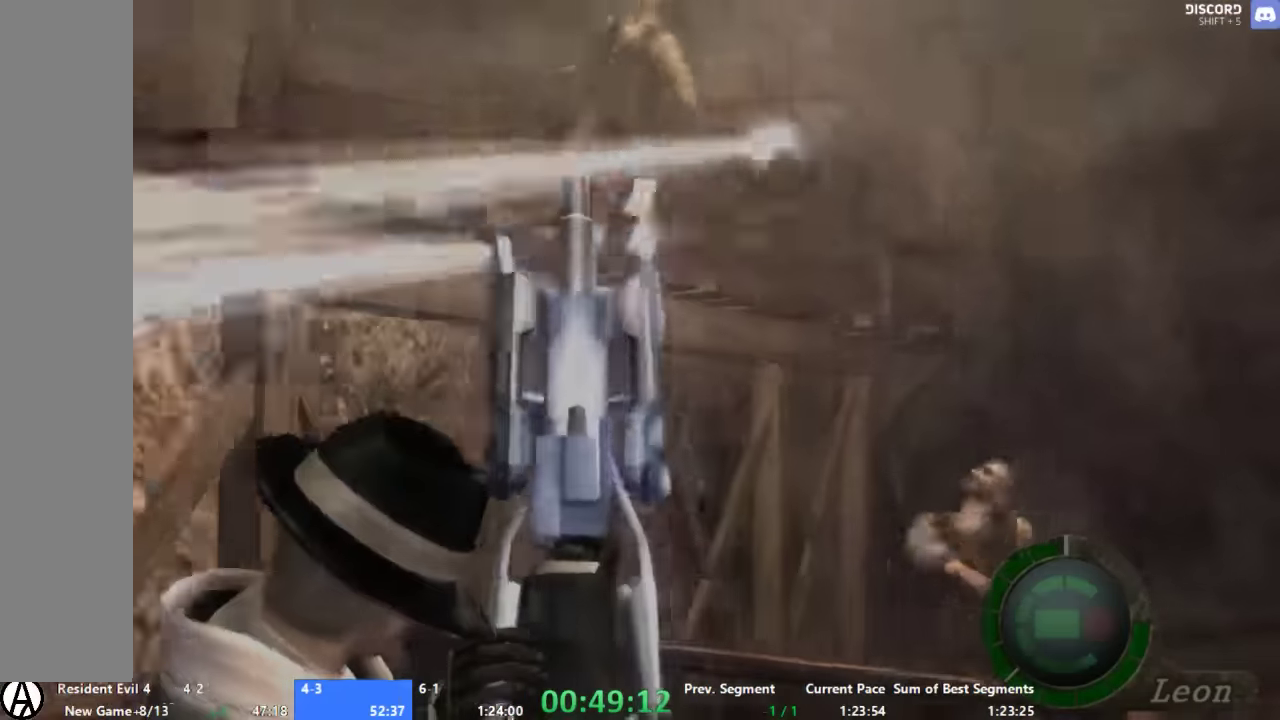
{"buttons": [], "left_stick": "up", "right_stick": "center", "events": [[333, "left_stick", "up"]]}
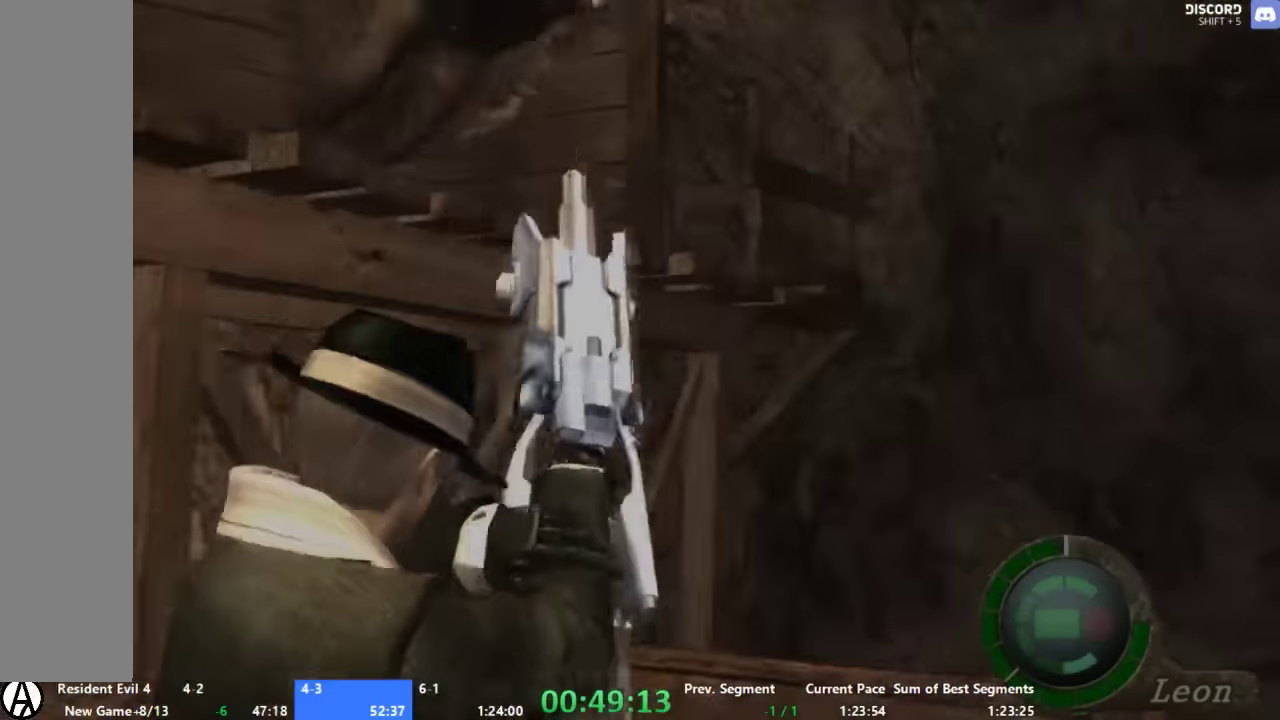
{"buttons": ["A"], "left_stick": "up", "right_stick": "center", "events": [[333, "A", "down"]]}
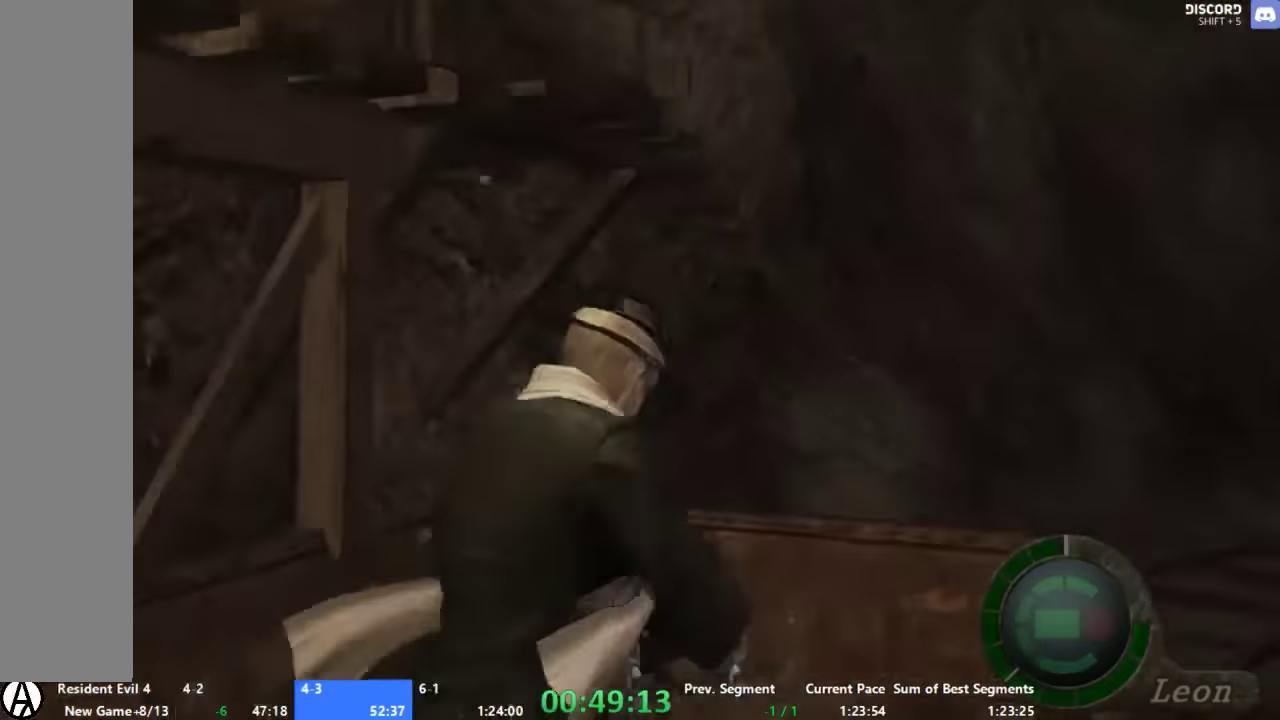
{"buttons": ["X"], "left_stick": "center", "right_stick": "center", "events": [[66, "left_stick", "up-right"], [300, "A", "up"], [400, "left_stick", "center"], [466, "X", "down"]]}
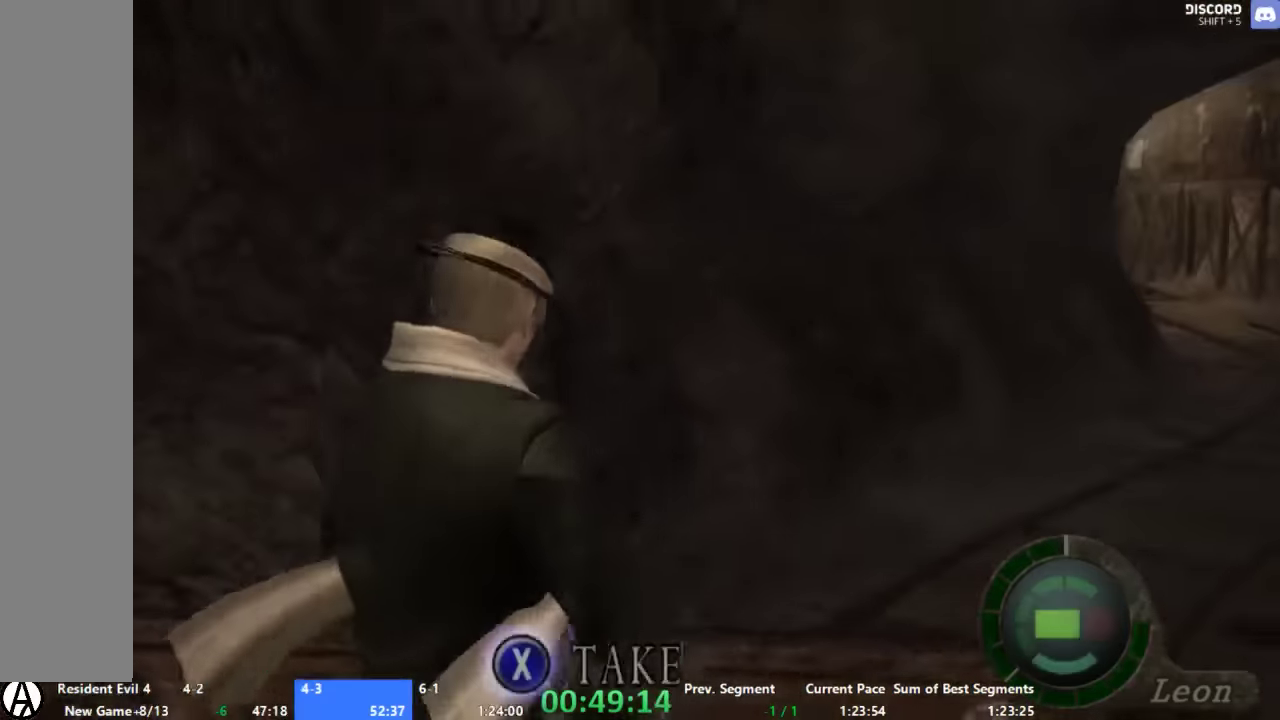
{"buttons": ["X"], "left_stick": "center", "right_stick": "center", "events": []}
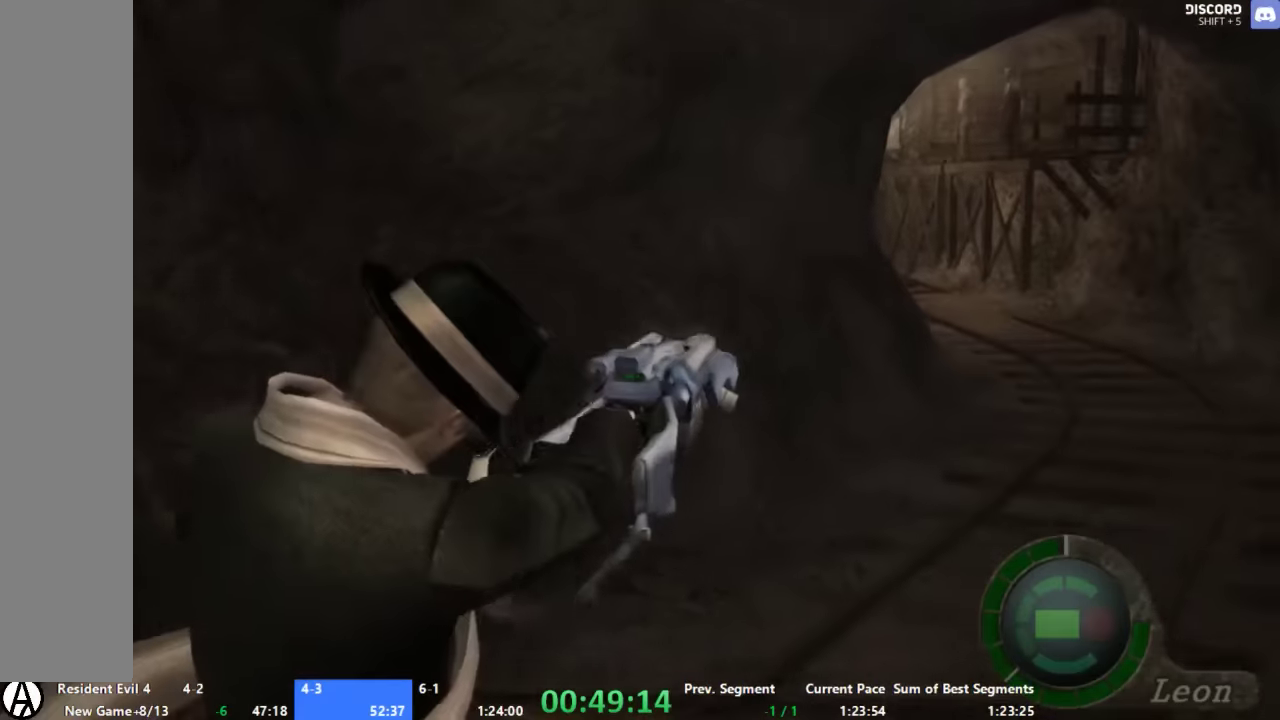
{"buttons": ["X"], "left_stick": "up-left", "right_stick": "center", "events": [[133, "left_stick", "up-left"]]}
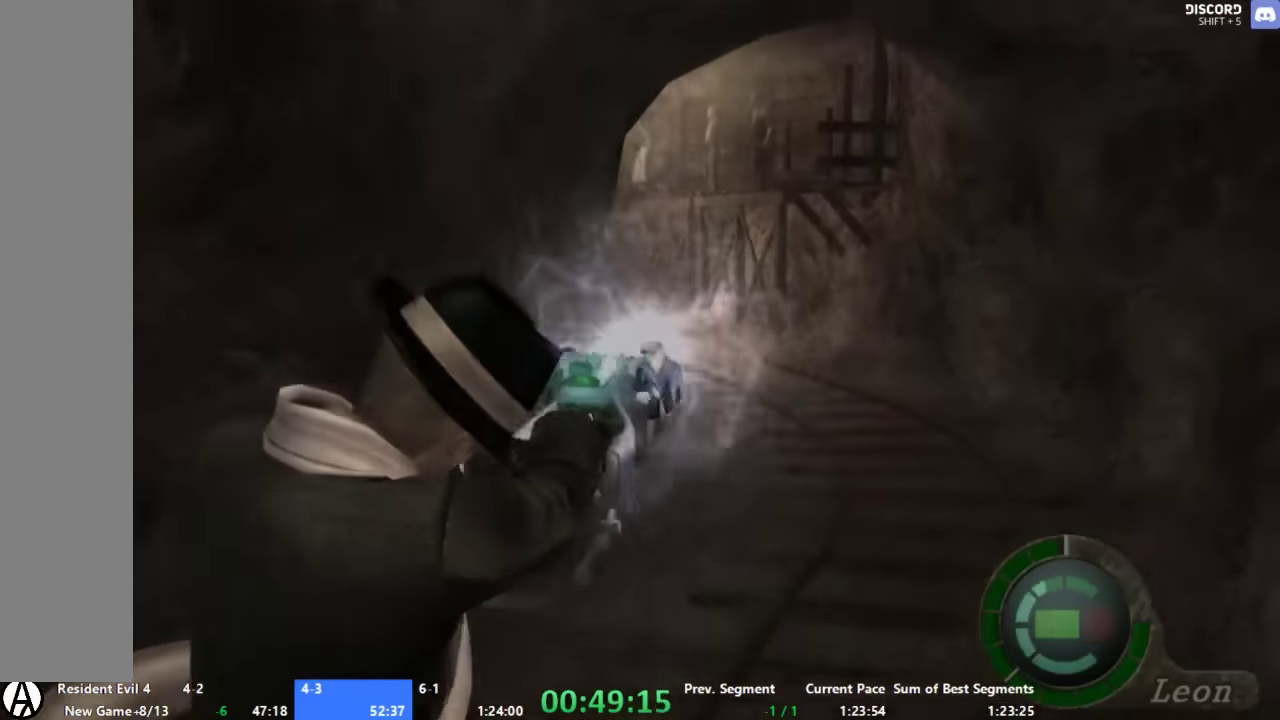
{"buttons": ["X"], "left_stick": "center", "right_stick": "center", "events": [[200, "left_stick", "center"]]}
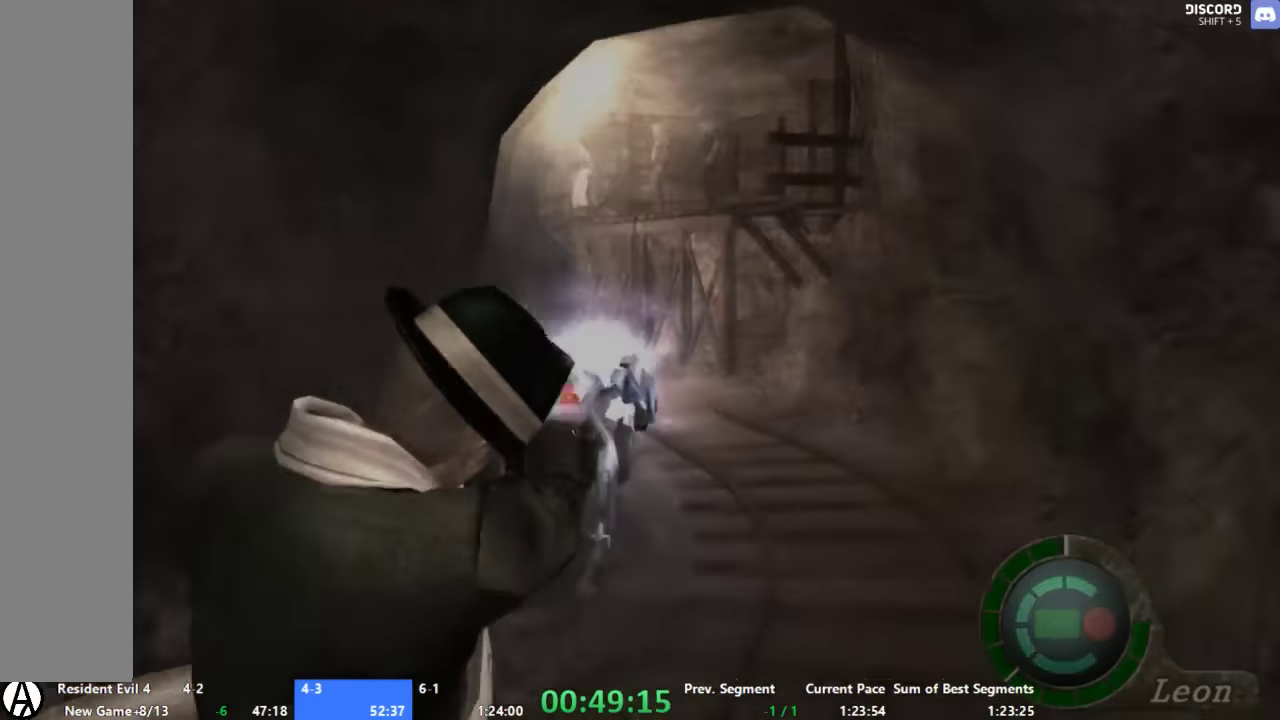
{"buttons": [], "left_stick": "center", "right_stick": "center", "events": [[33, "X", "up"]]}